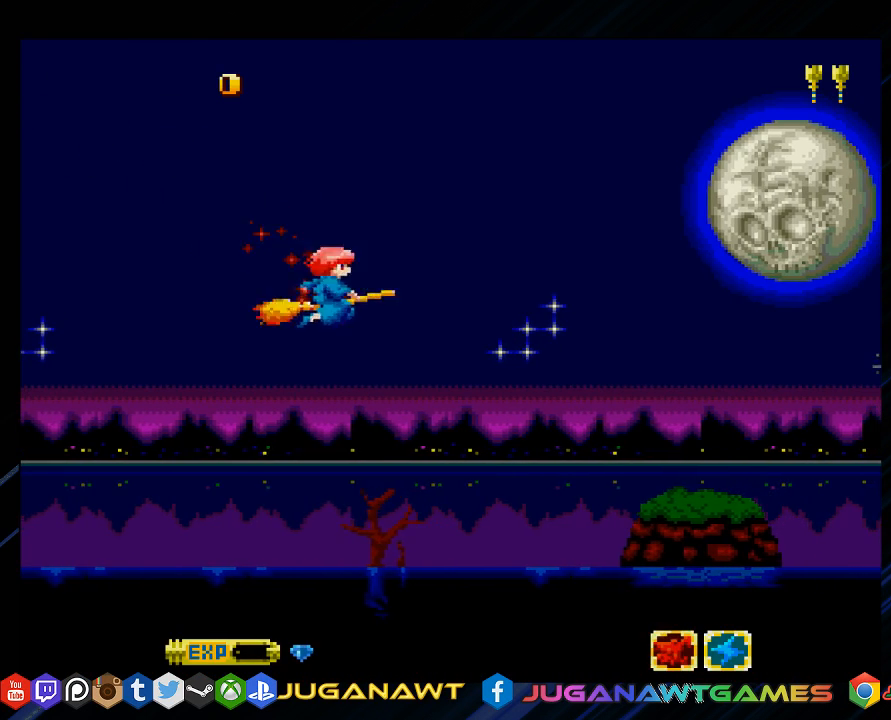
Gameplay with a controller (PlayStation layout); each line is a JSON object with the inputs held at the frame after it. "events" lists button and stick changes between this image and that frame as [ms after this image, input, new state], when the widget could be followed in between.
{"buttons": ["CROSS"], "left_stick": "center", "right_stick": "center", "events": [[150, "CROSS", "down"]]}
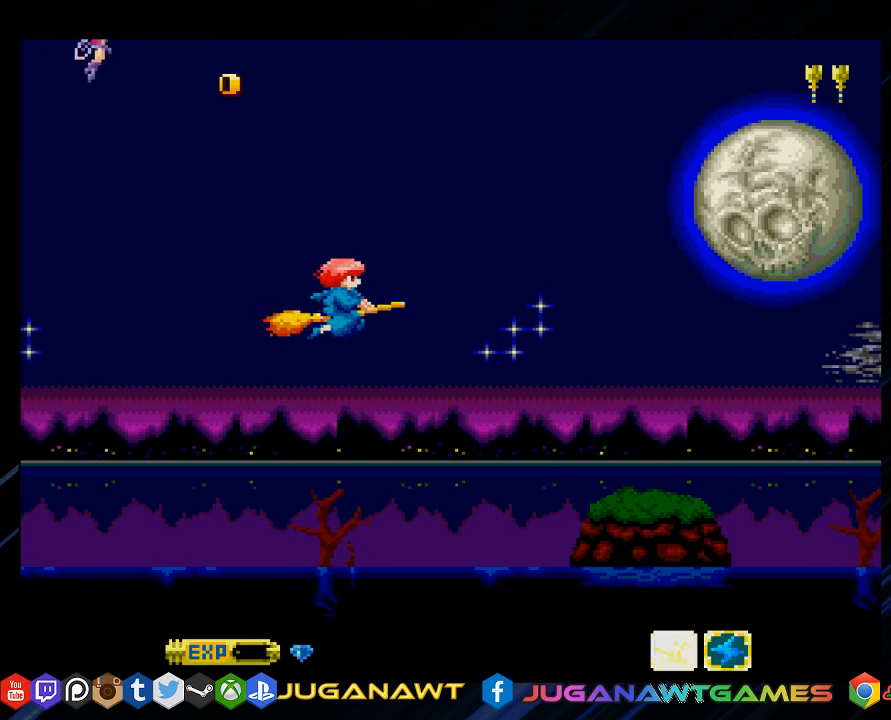
{"buttons": ["CROSS", "DPAD_DOWN"], "left_stick": "center", "right_stick": "center", "events": [[500, "DPAD_DOWN", "down"]]}
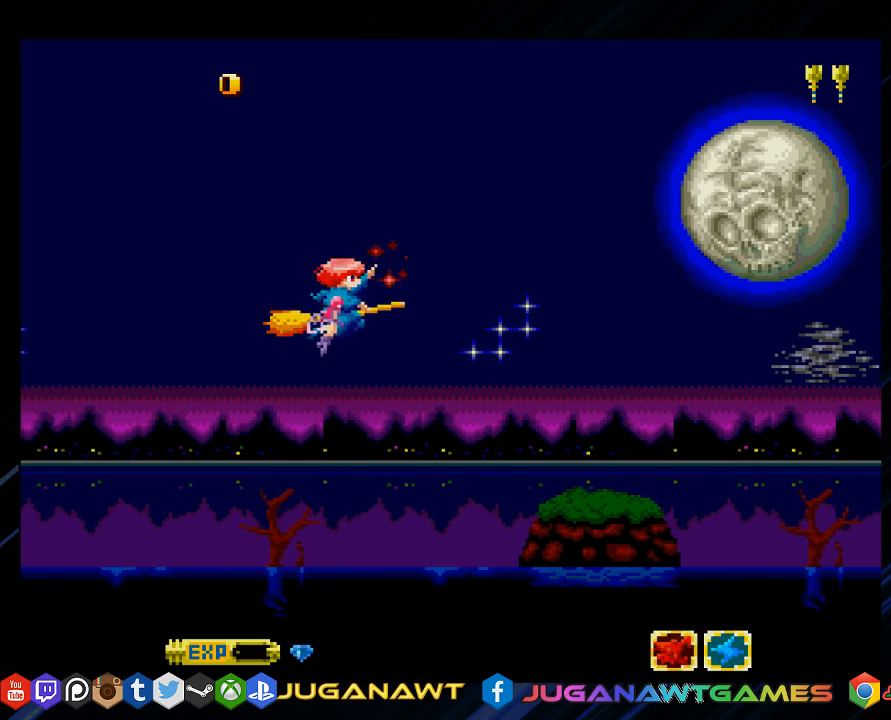
{"buttons": [], "left_stick": "center", "right_stick": "center", "events": [[33, "DPAD_LEFT", "down"], [267, "DPAD_DOWN", "up"], [300, "DPAD_LEFT", "up"], [500, "CROSS", "up"]]}
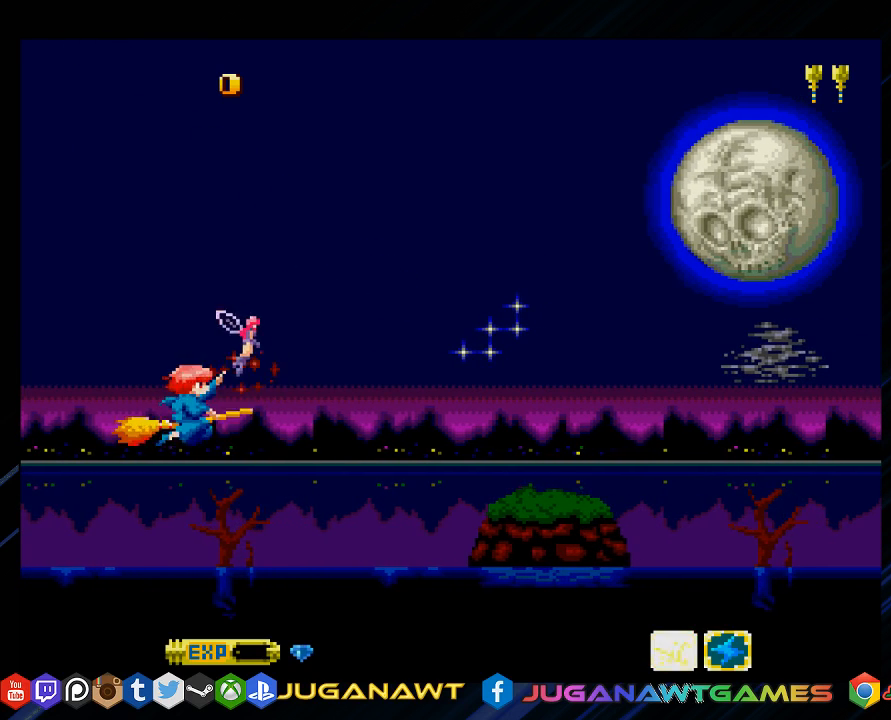
{"buttons": ["DPAD_UP"], "left_stick": "center", "right_stick": "center", "events": [[400, "DPAD_UP", "down"]]}
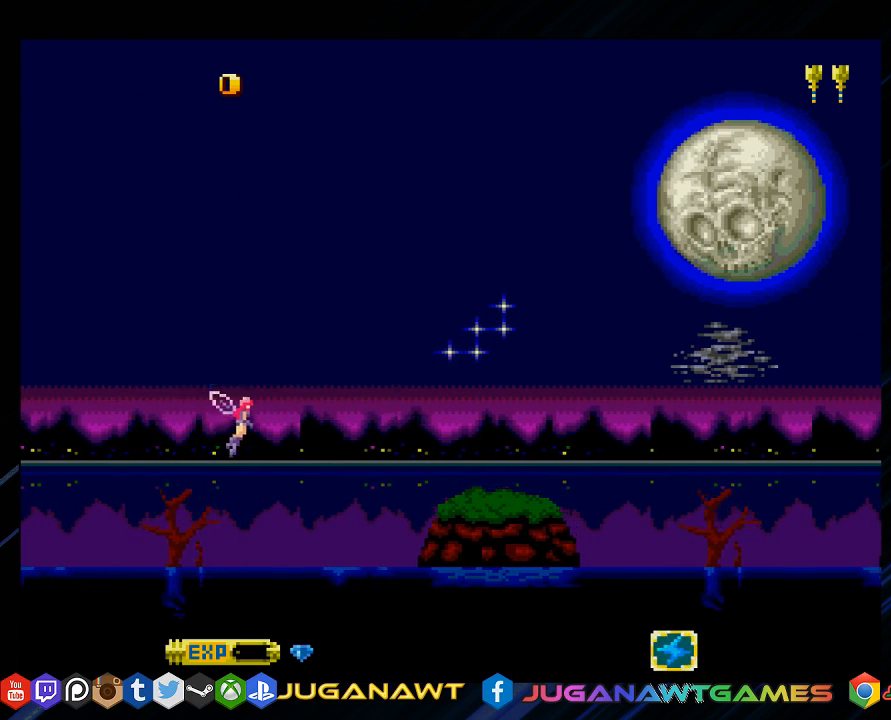
{"buttons": ["DPAD_DOWN"], "left_stick": "center", "right_stick": "center", "events": [[100, "DPAD_RIGHT", "down"], [300, "DPAD_UP", "up"], [367, "DPAD_DOWN", "down"], [400, "DPAD_RIGHT", "up"]]}
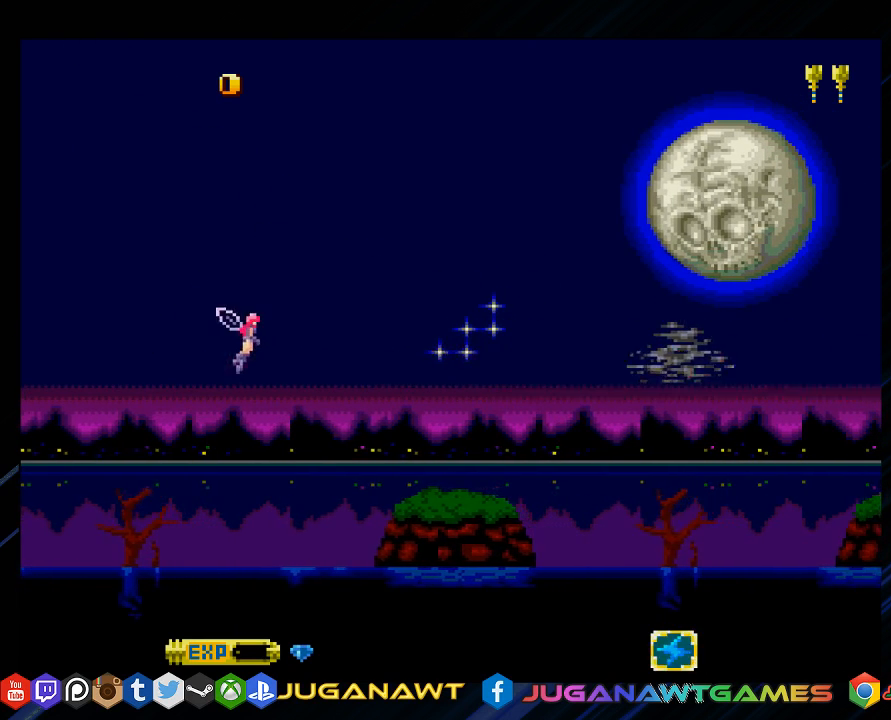
{"buttons": ["CIRCLE"], "left_stick": "center", "right_stick": "center", "events": [[17, "DPAD_LEFT", "down"], [183, "DPAD_DOWN", "up"], [233, "CIRCLE", "down"], [250, "DPAD_LEFT", "up"]]}
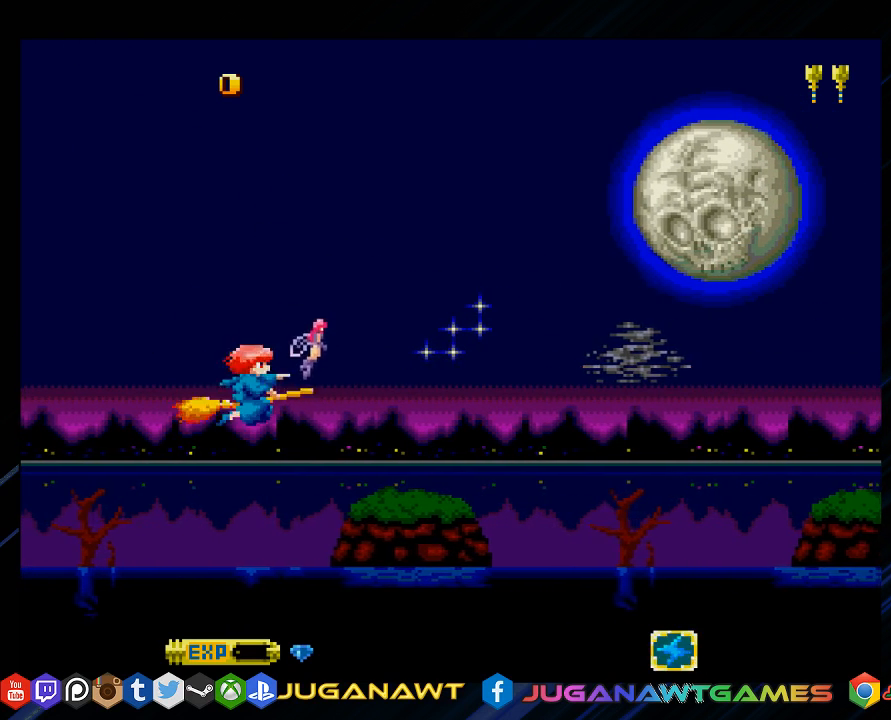
{"buttons": [], "left_stick": "center", "right_stick": "center", "events": [[250, "CIRCLE", "up"]]}
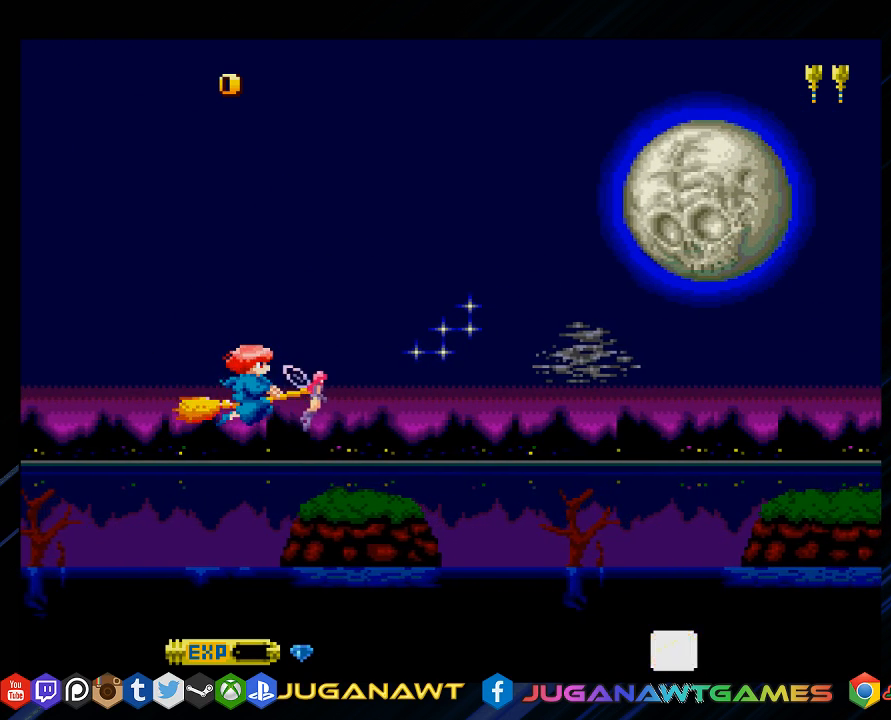
{"buttons": ["CIRCLE"], "left_stick": "center", "right_stick": "center", "events": [[17, "DPAD_UP", "down"], [83, "CIRCLE", "down"], [217, "DPAD_UP", "up"]]}
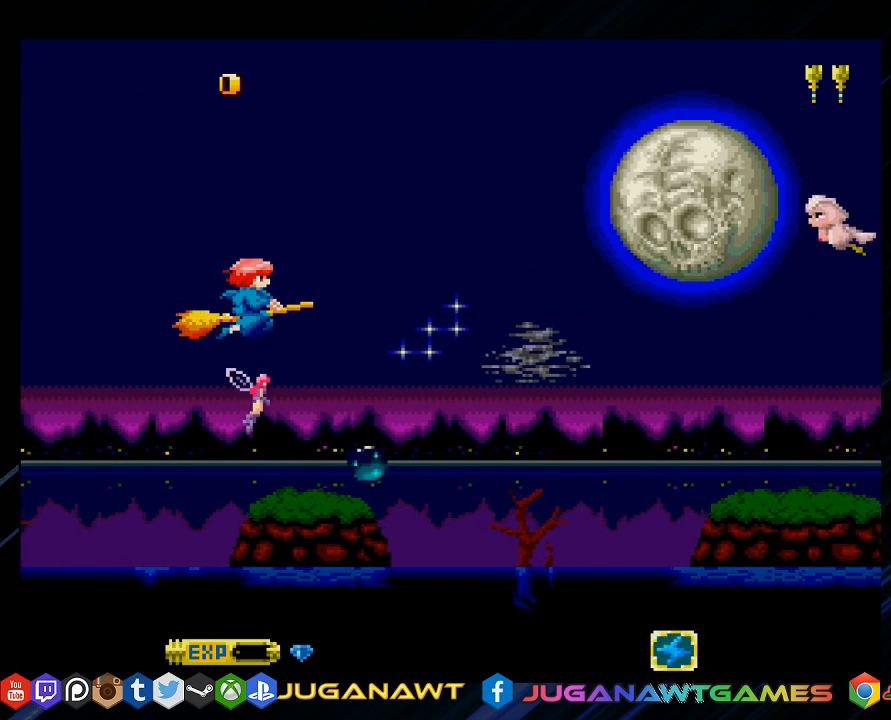
{"buttons": [], "left_stick": "center", "right_stick": "center", "events": [[100, "DPAD_DOWN", "down"], [233, "DPAD_DOWN", "up"], [283, "CIRCLE", "up"]]}
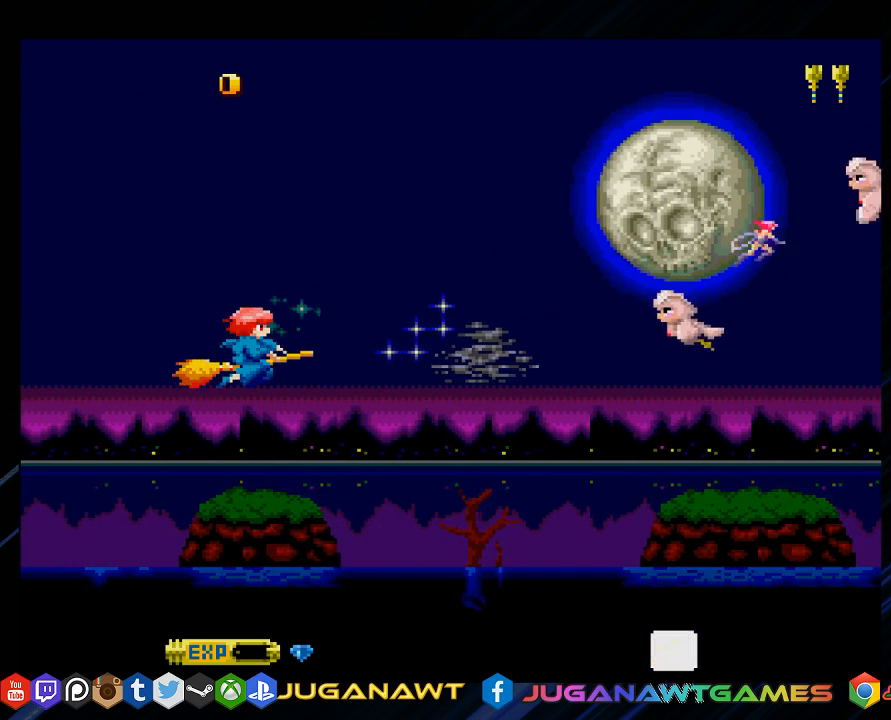
{"buttons": [], "left_stick": "center", "right_stick": "center", "events": [[400, "CIRCLE", "down"], [467, "CIRCLE", "up"]]}
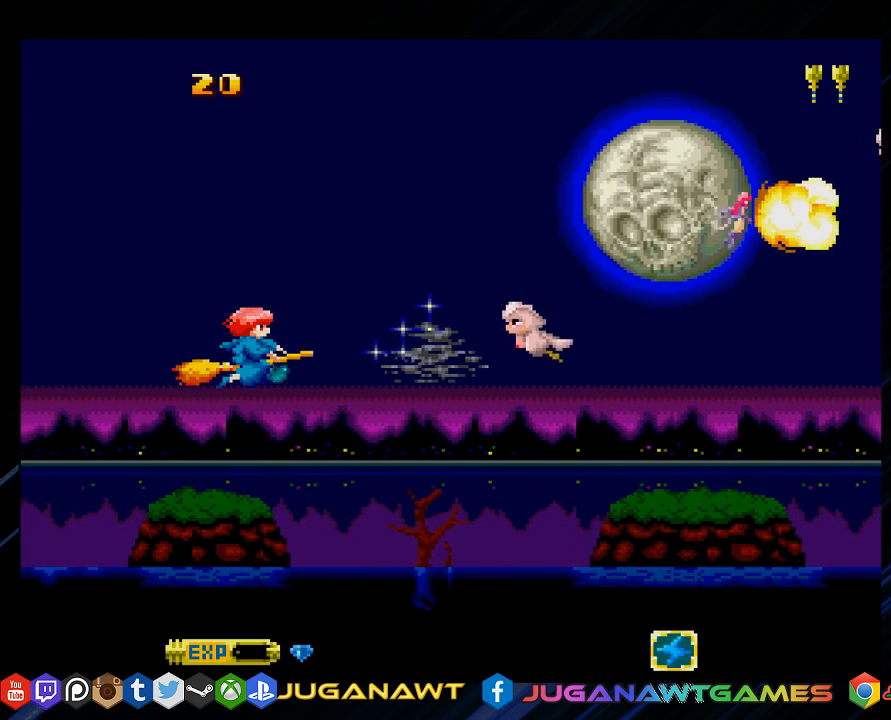
{"buttons": ["SQUARE"], "left_stick": "center", "right_stick": "center", "events": [[67, "DPAD_UP", "down"], [133, "DPAD_LEFT", "down"], [200, "DPAD_UP", "up"], [233, "SQUARE", "down"], [367, "DPAD_DOWN", "down"], [433, "DPAD_DOWN", "up"], [433, "DPAD_LEFT", "up"]]}
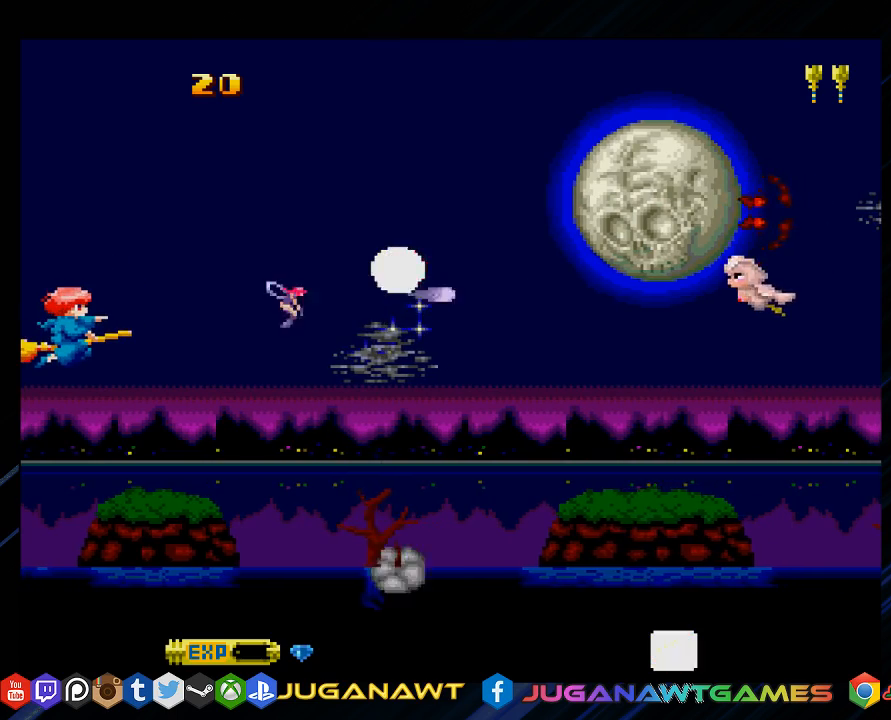
{"buttons": ["SQUARE", "DPAD_RIGHT"], "left_stick": "center", "right_stick": "center", "events": [[283, "DPAD_DOWN", "down"], [283, "DPAD_RIGHT", "down"], [417, "DPAD_DOWN", "up"]]}
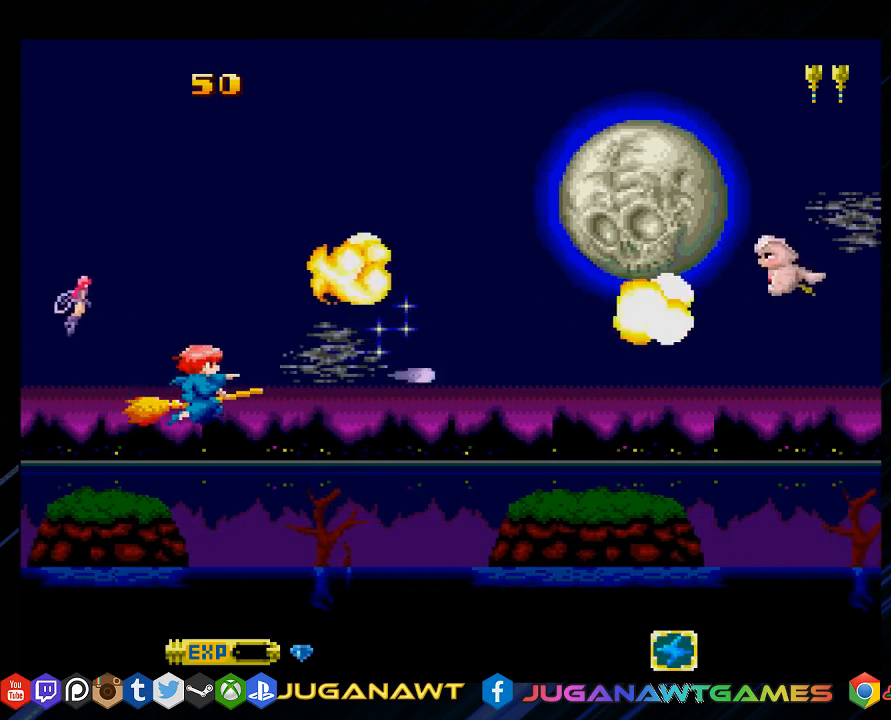
{"buttons": ["SQUARE", "DPAD_DOWN"], "left_stick": "center", "right_stick": "center", "events": [[117, "DPAD_UP", "down"], [317, "DPAD_RIGHT", "up"], [350, "DPAD_DOWN", "down"], [350, "DPAD_RIGHT", "down"], [350, "DPAD_UP", "up"], [383, "DPAD_RIGHT", "up"]]}
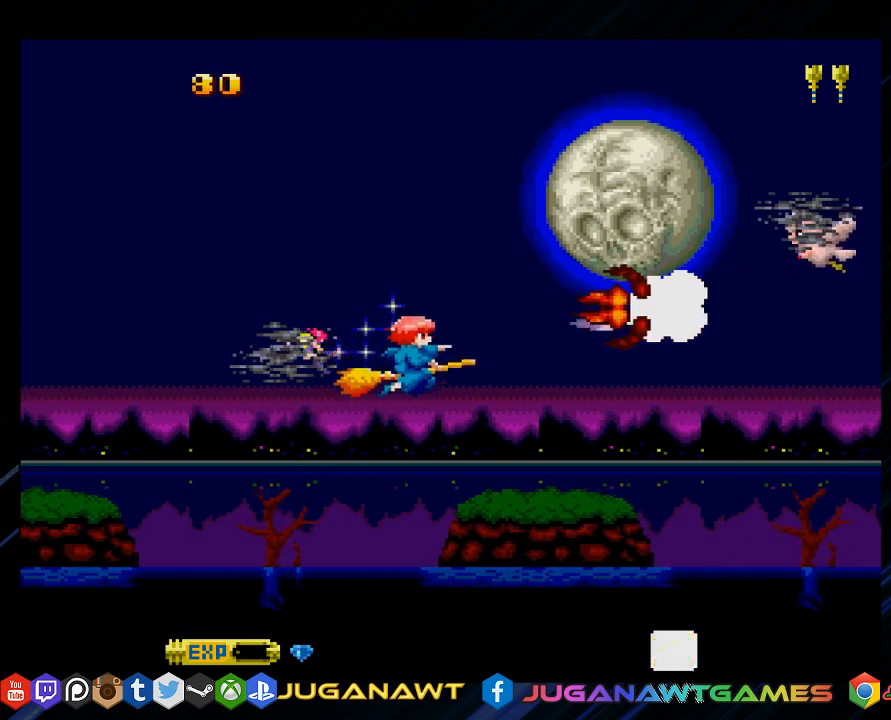
{"buttons": ["SQUARE", "DPAD_DOWN", "DPAD_RIGHT"], "left_stick": "center", "right_stick": "center", "events": [[17, "DPAD_LEFT", "down"], [150, "DPAD_DOWN", "up"], [183, "DPAD_UP", "down"], [250, "DPAD_LEFT", "up"], [317, "DPAD_RIGHT", "down"], [417, "DPAD_UP", "up"], [483, "DPAD_DOWN", "down"]]}
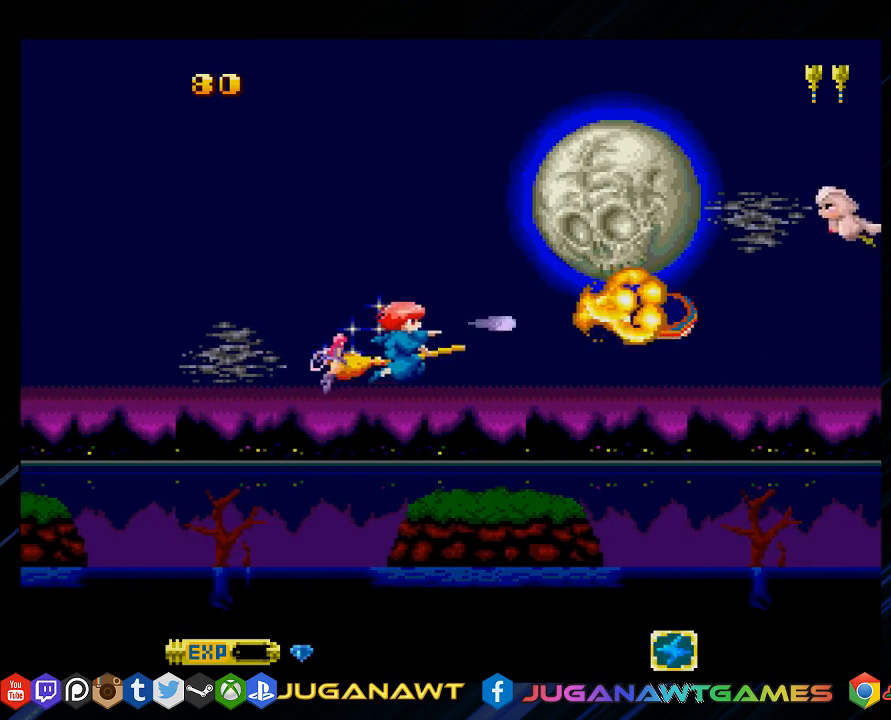
{"buttons": ["SQUARE", "DPAD_RIGHT"], "left_stick": "center", "right_stick": "center", "events": [[50, "DPAD_RIGHT", "up"], [83, "DPAD_LEFT", "down"], [183, "DPAD_DOWN", "up"], [217, "DPAD_UP", "down"], [283, "DPAD_LEFT", "up"], [400, "DPAD_RIGHT", "down"], [500, "DPAD_UP", "up"]]}
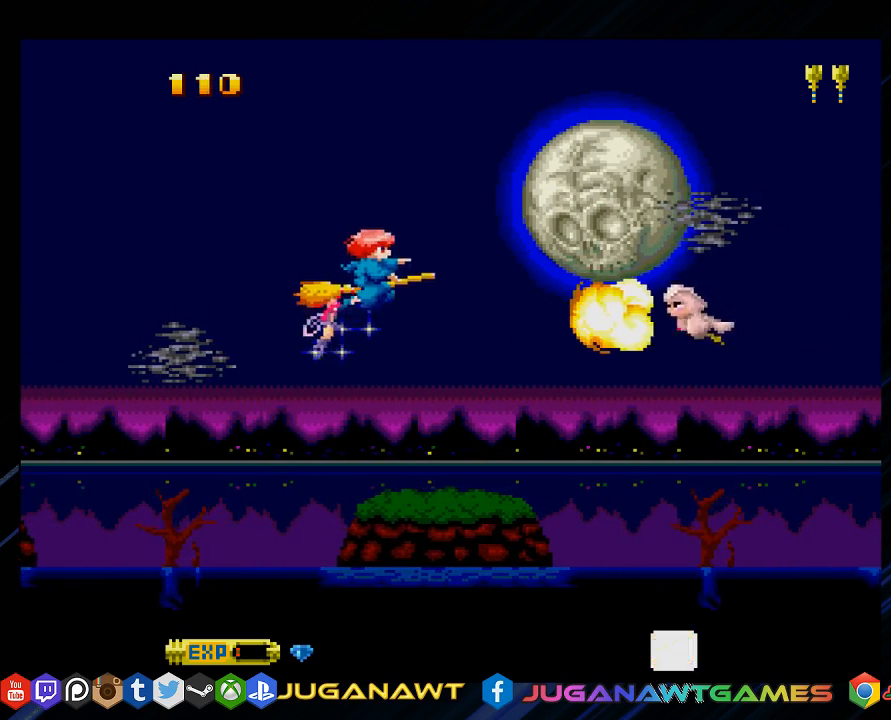
{"buttons": ["SQUARE", "DPAD_UP", "DPAD_RIGHT"], "left_stick": "center", "right_stick": "center", "events": [[50, "DPAD_DOWN", "down"], [67, "DPAD_RIGHT", "up"], [167, "DPAD_LEFT", "down"], [300, "DPAD_DOWN", "up"], [333, "DPAD_UP", "down"], [367, "DPAD_LEFT", "up"], [433, "DPAD_RIGHT", "down"]]}
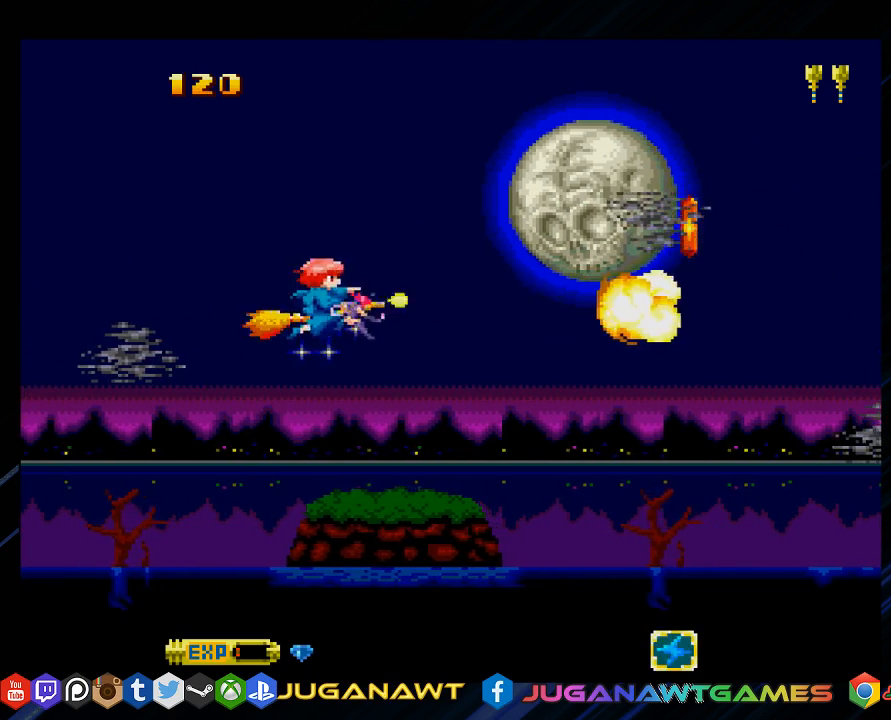
{"buttons": ["SQUARE", "DPAD_DOWN", "DPAD_RIGHT"], "left_stick": "center", "right_stick": "center", "events": [[133, "DPAD_UP", "up"], [200, "DPAD_DOWN", "down"]]}
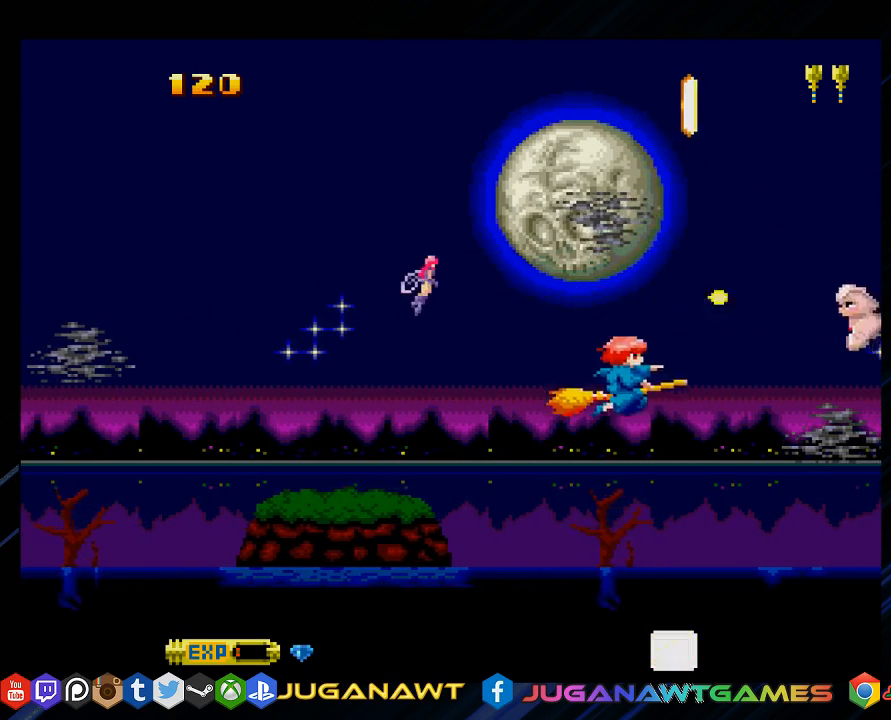
{"buttons": ["SQUARE", "DPAD_LEFT"], "left_stick": "center", "right_stick": "center", "events": [[67, "DPAD_DOWN", "up"], [100, "DPAD_RIGHT", "up"], [100, "DPAD_UP", "down"], [133, "DPAD_UP", "up"], [250, "DPAD_UP", "down"], [300, "DPAD_LEFT", "down"], [400, "DPAD_UP", "up"]]}
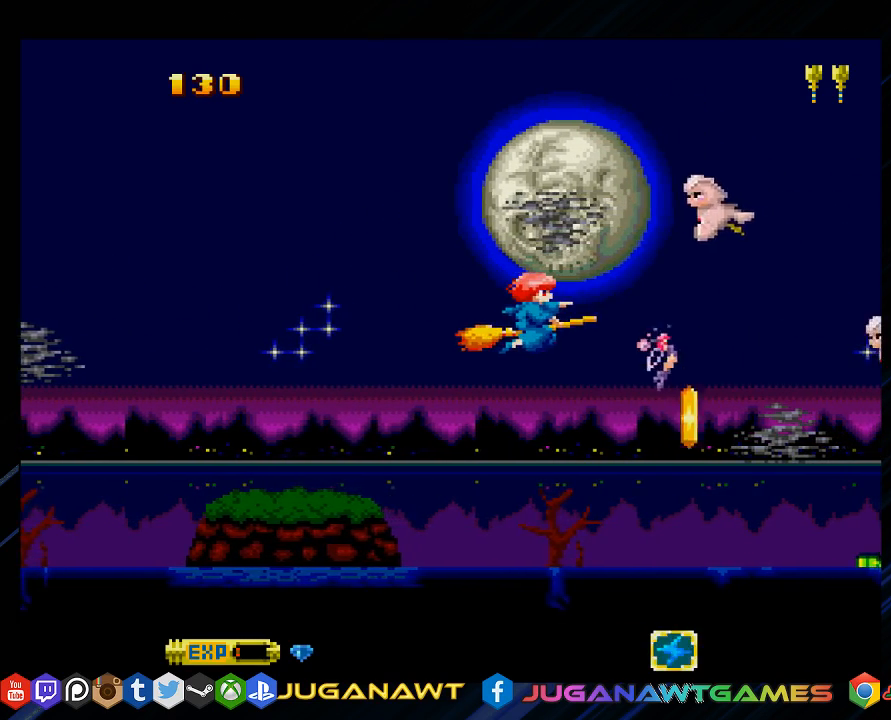
{"buttons": ["SQUARE", "DPAD_UP", "DPAD_LEFT"], "left_stick": "center", "right_stick": "center", "events": [[83, "DPAD_DOWN", "down"], [183, "DPAD_LEFT", "up"], [317, "DPAD_LEFT", "down"], [350, "DPAD_DOWN", "up"], [383, "DPAD_UP", "down"]]}
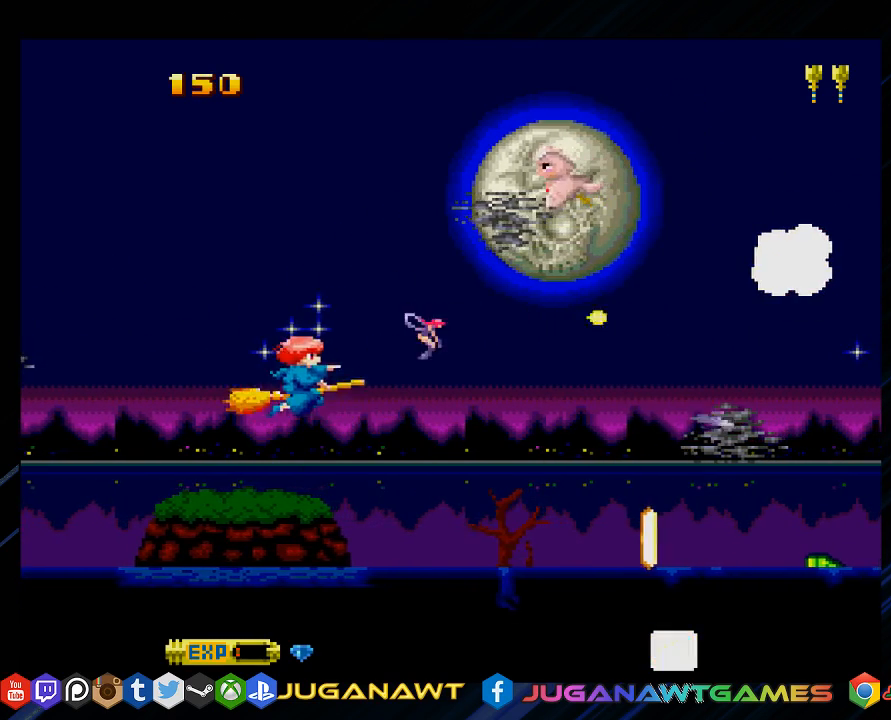
{"buttons": ["SQUARE", "DPAD_DOWN", "DPAD_LEFT"], "left_stick": "center", "right_stick": "center", "events": [[117, "DPAD_LEFT", "up"], [350, "DPAD_LEFT", "down"], [417, "DPAD_UP", "up"], [483, "DPAD_DOWN", "down"]]}
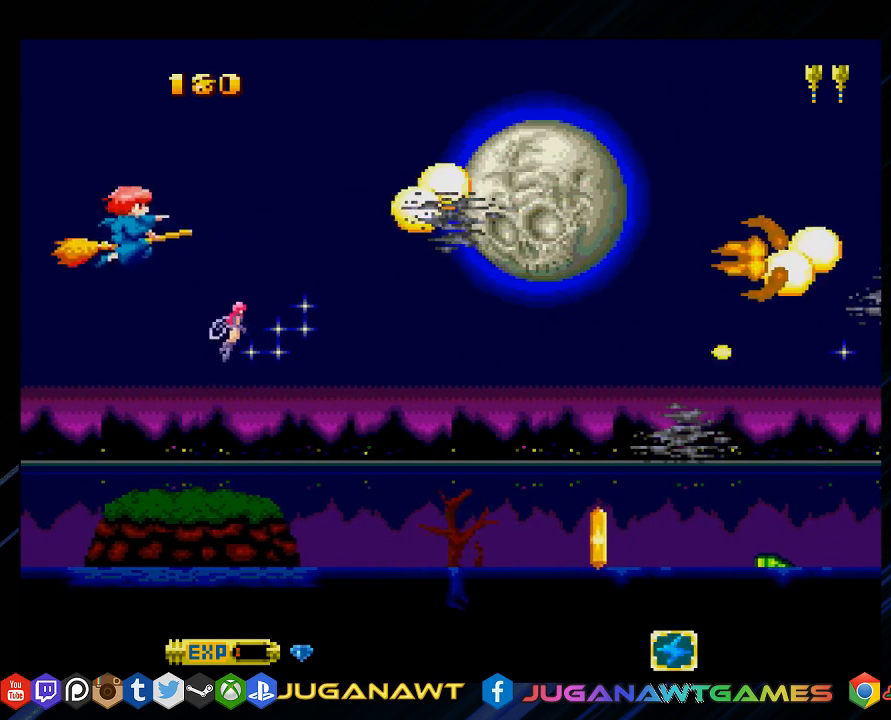
{"buttons": ["SQUARE", "DPAD_DOWN", "DPAD_RIGHT"], "left_stick": "center", "right_stick": "center", "events": [[83, "DPAD_LEFT", "up"], [150, "DPAD_RIGHT", "down"]]}
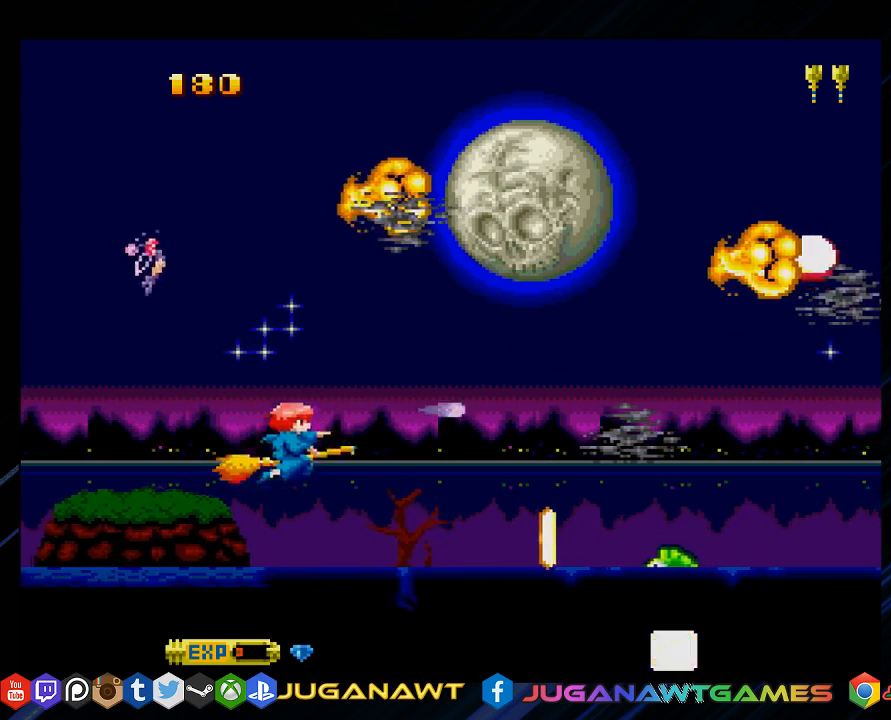
{"buttons": ["DPAD_DOWN"], "left_stick": "center", "right_stick": "center", "events": [[100, "DPAD_DOWN", "up"], [283, "SQUARE", "up"], [317, "DPAD_RIGHT", "up"], [467, "DPAD_DOWN", "down"]]}
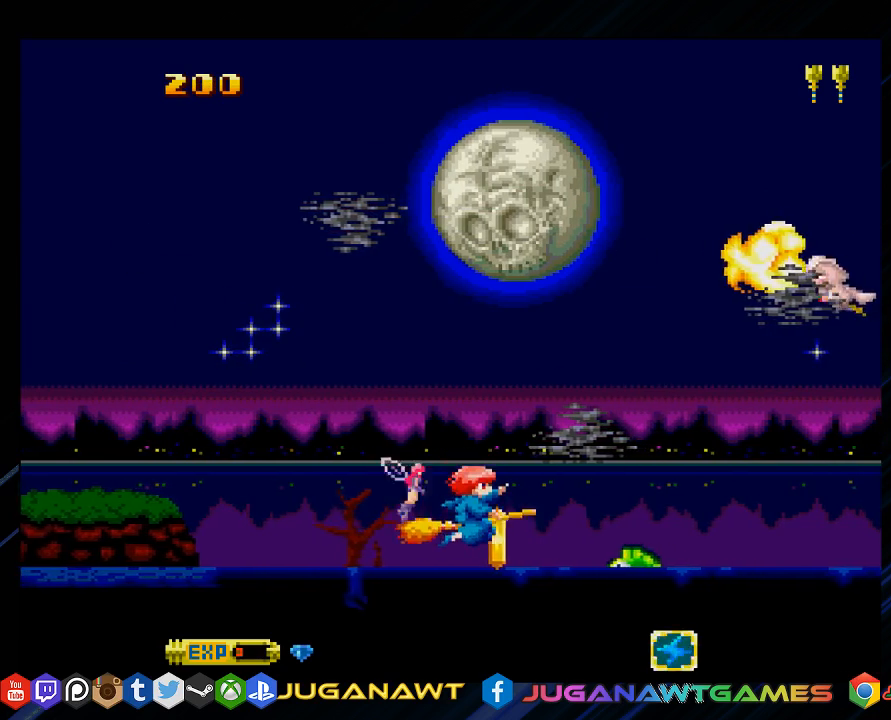
{"buttons": ["SQUARE", "DPAD_UP"], "left_stick": "center", "right_stick": "center", "events": [[100, "SQUARE", "down"], [133, "DPAD_DOWN", "up"], [200, "DPAD_LEFT", "down"], [400, "DPAD_UP", "down"], [500, "DPAD_LEFT", "up"]]}
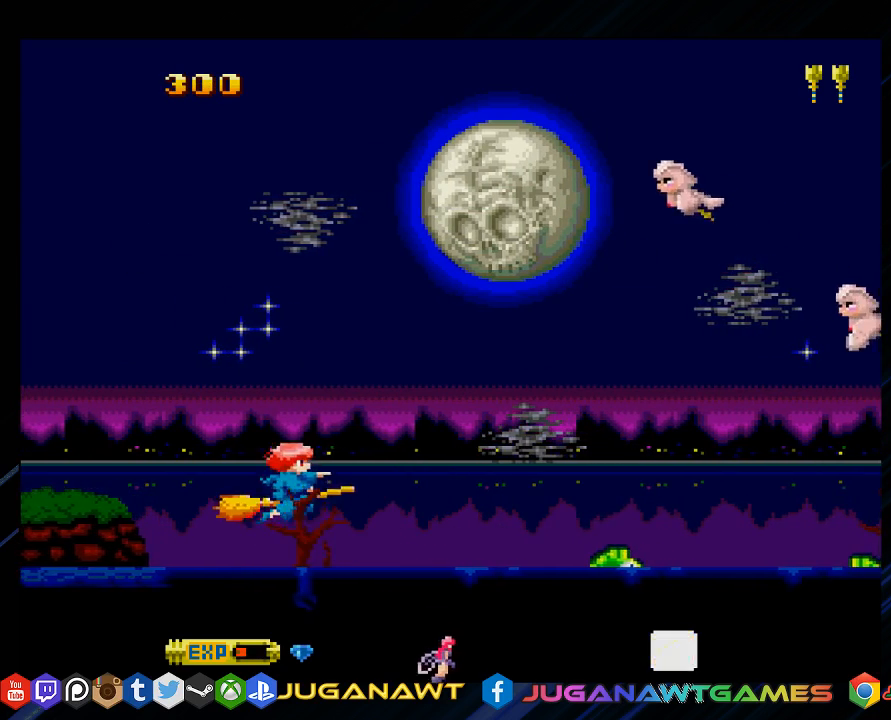
{"buttons": ["SQUARE", "DPAD_UP", "DPAD_LEFT"], "left_stick": "center", "right_stick": "center", "events": [[433, "DPAD_LEFT", "down"]]}
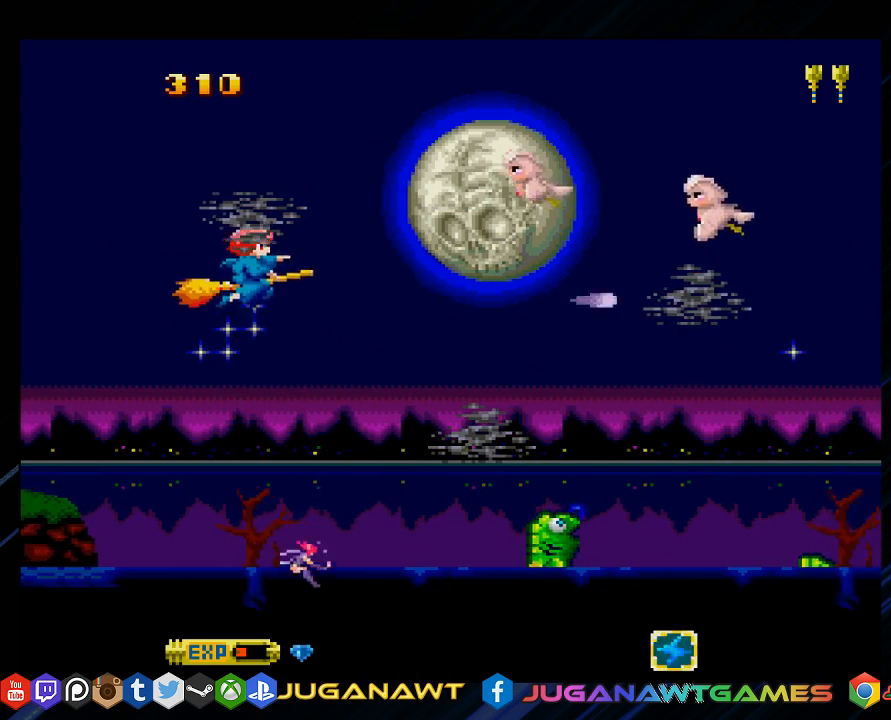
{"buttons": ["SQUARE", "DPAD_DOWN"], "left_stick": "center", "right_stick": "center", "events": [[167, "DPAD_LEFT", "up"], [200, "DPAD_UP", "up"], [450, "DPAD_DOWN", "down"]]}
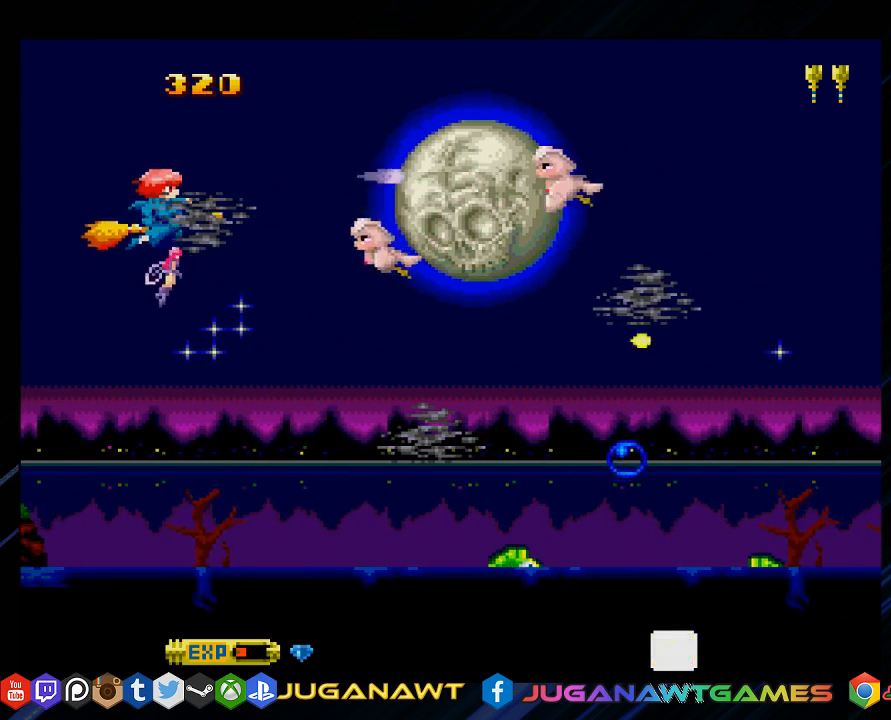
{"buttons": ["SQUARE", "DPAD_LEFT"], "left_stick": "center", "right_stick": "center", "events": [[50, "DPAD_DOWN", "up"], [217, "DPAD_DOWN", "down"], [217, "DPAD_LEFT", "down"], [450, "DPAD_DOWN", "up"]]}
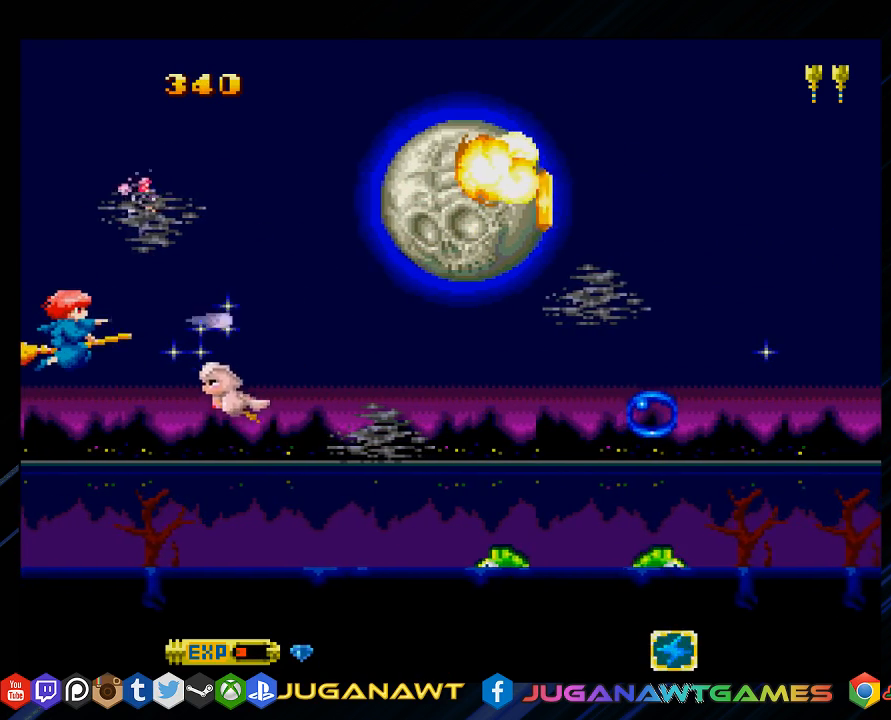
{"buttons": ["SQUARE", "DPAD_DOWN", "DPAD_RIGHT"], "left_stick": "center", "right_stick": "center", "events": [[50, "DPAD_UP", "down"], [83, "DPAD_LEFT", "up"], [217, "DPAD_RIGHT", "down"], [317, "DPAD_UP", "up"], [417, "DPAD_DOWN", "down"]]}